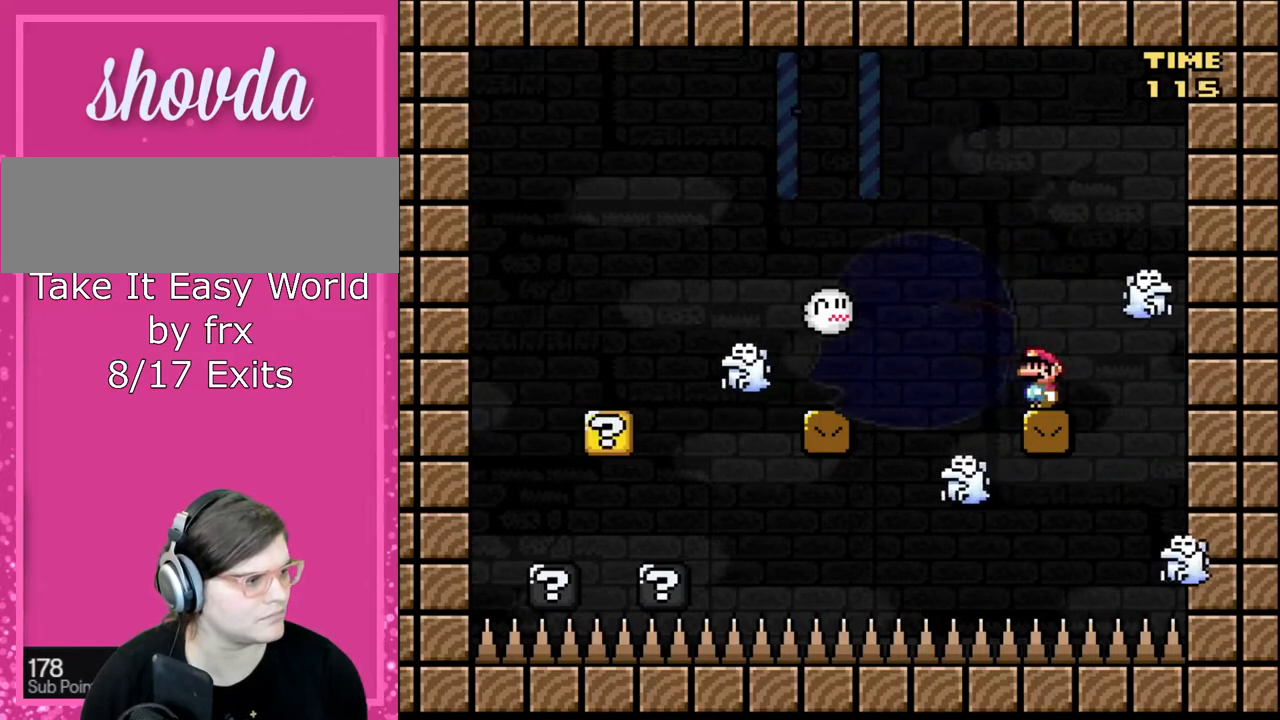
Gameplay with a controller (Nintendo layout); each line is a JSON object with the inputs held at the frame after it. "events" lists button and stick changes between this image and that frame as [ms after this image, input, new state], when the widget could be followed in between. Not read: L3 R3.
{"buttons": ["X"], "events": []}
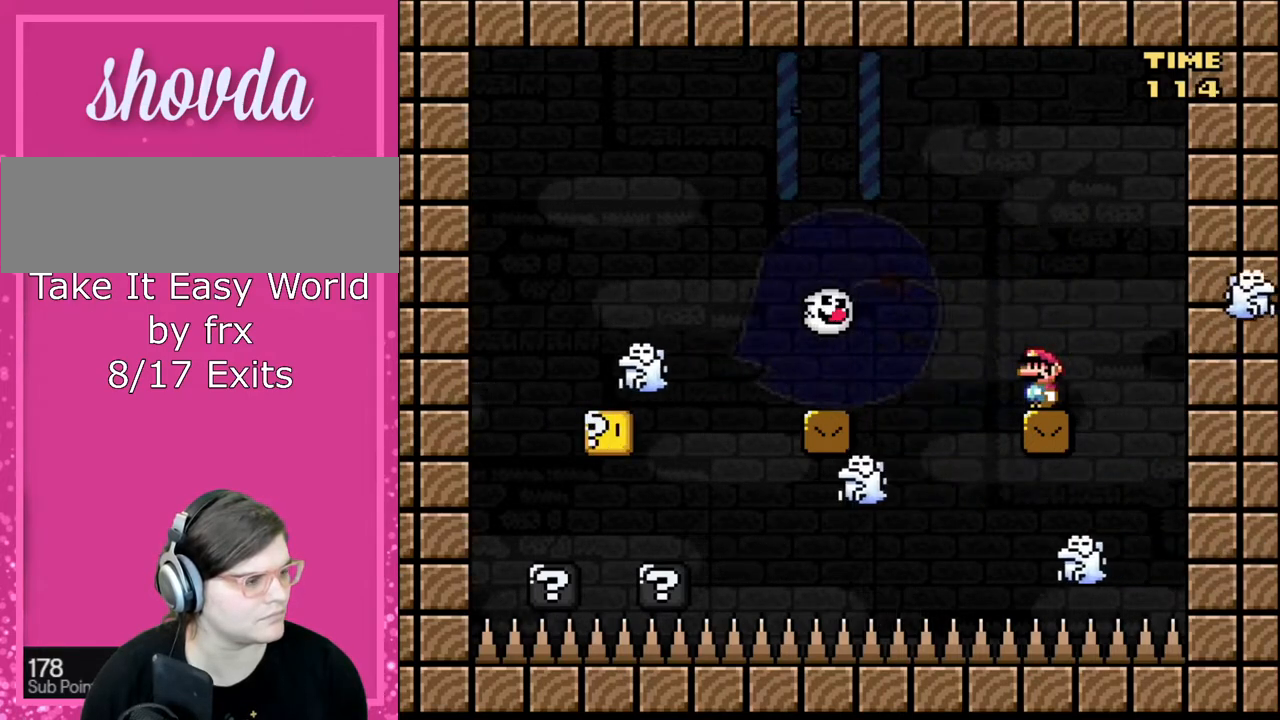
{"buttons": ["X"], "events": []}
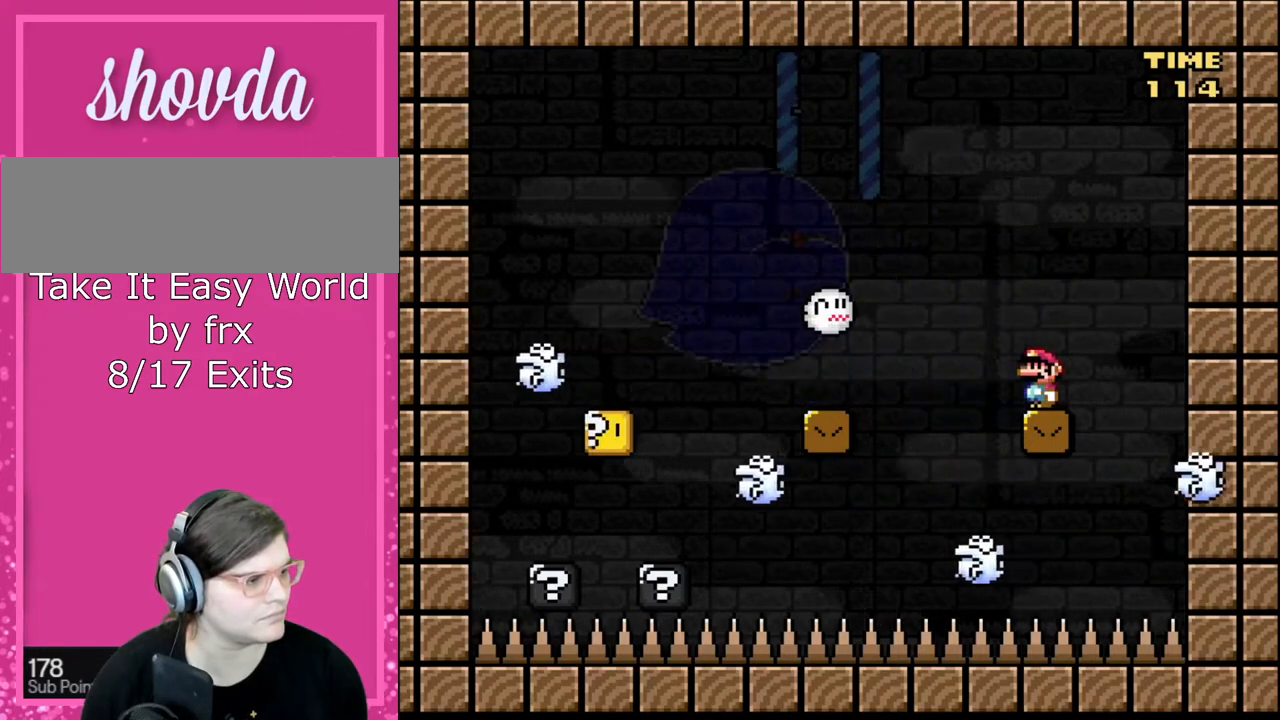
{"buttons": ["Y"], "events": [[66, "DPAD_RIGHT", "down"], [233, "DPAD_RIGHT", "up"], [367, "X", "up"], [500, "Y", "down"]]}
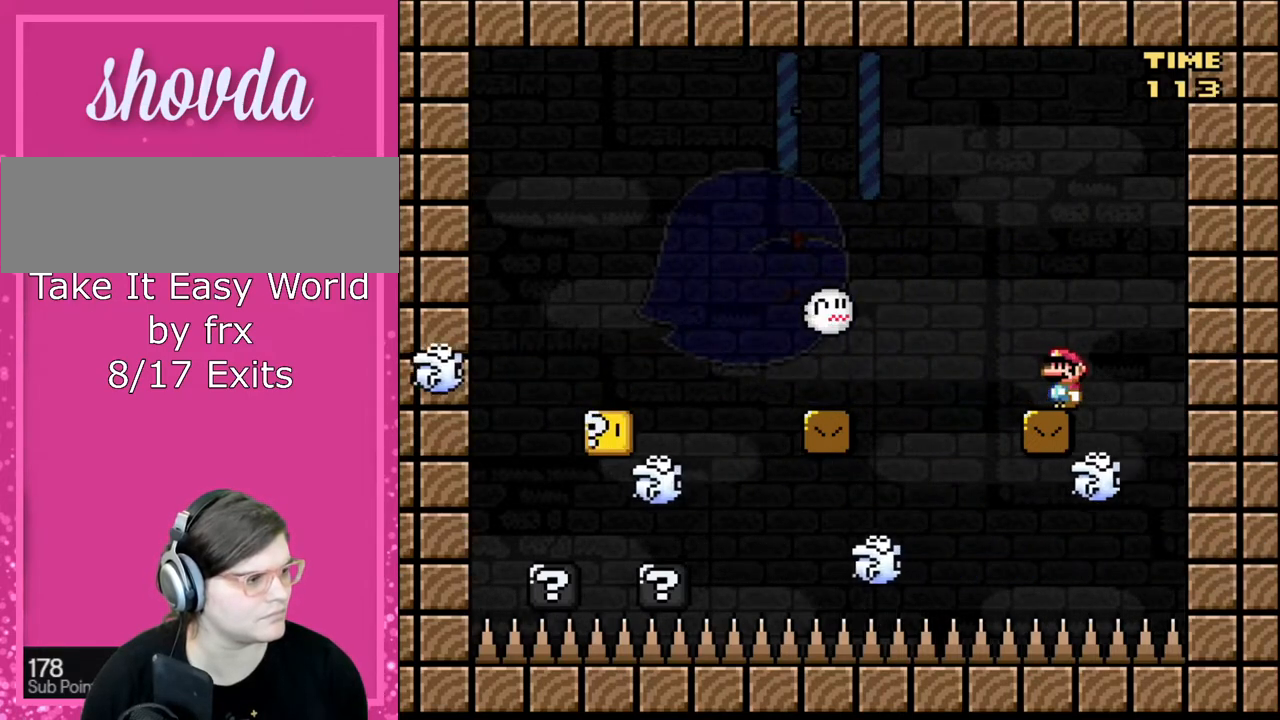
{"buttons": ["Y", "DPAD_LEFT"], "events": [[334, "DPAD_LEFT", "down"]]}
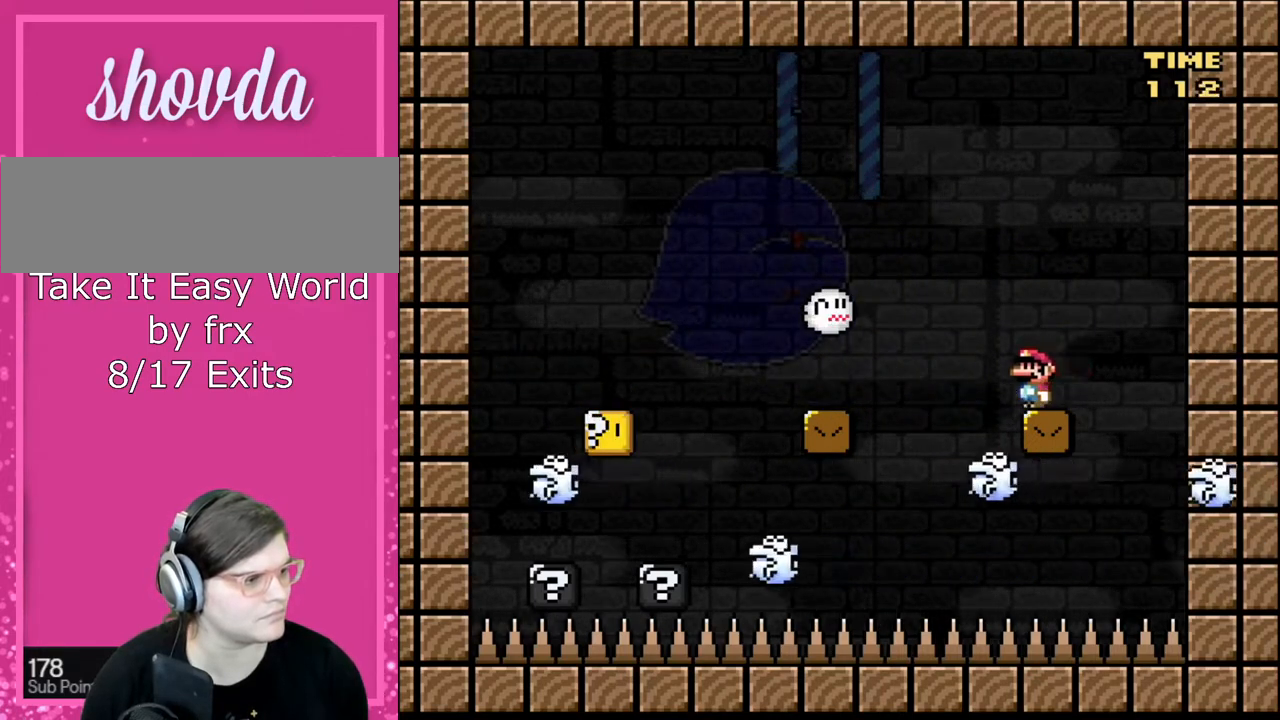
{"buttons": ["B", "Y", "DPAD_LEFT"], "events": [[33, "B", "down"]]}
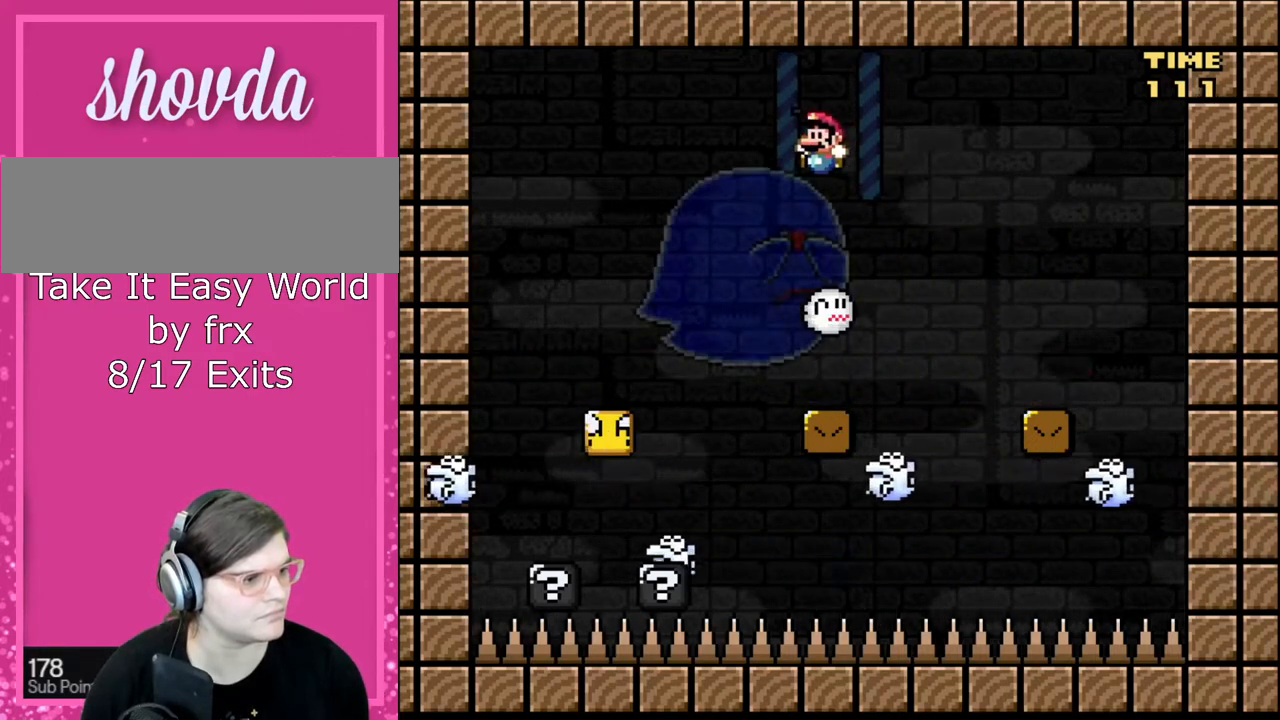
{"buttons": ["Y"], "events": [[401, "B", "up"], [401, "DPAD_LEFT", "up"], [401, "DPAD_RIGHT", "down"], [501, "DPAD_RIGHT", "up"]]}
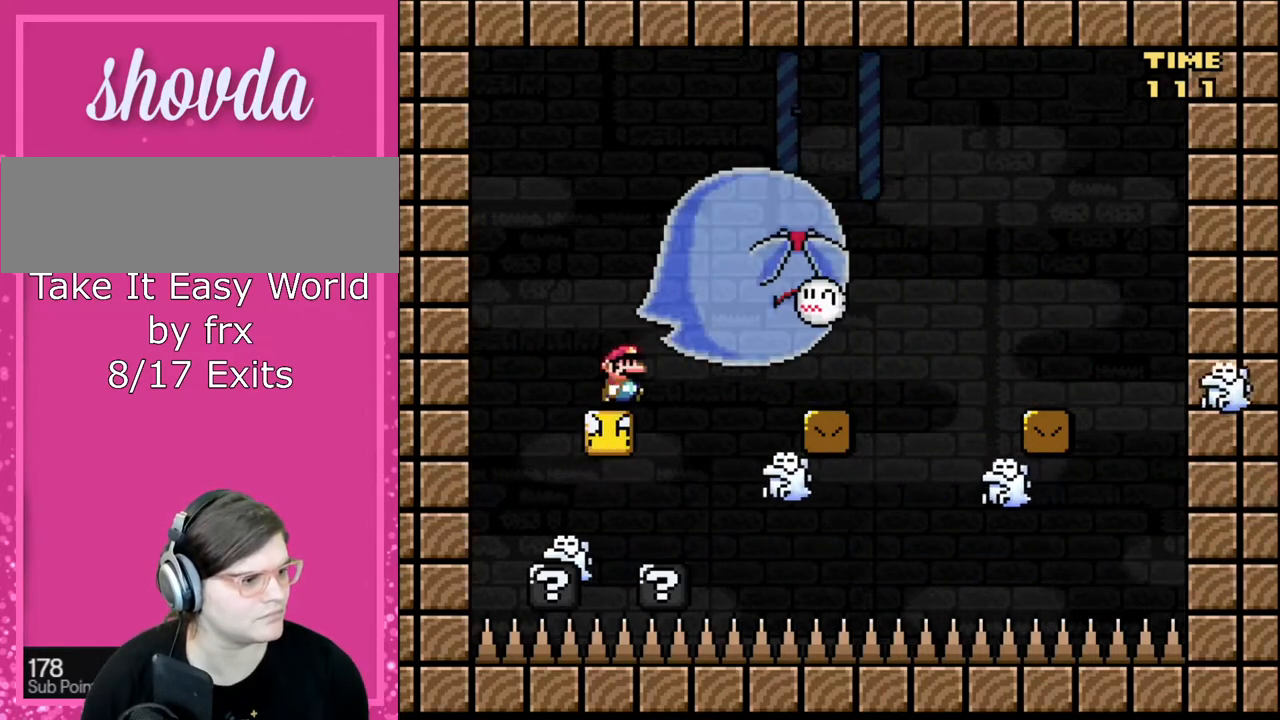
{"buttons": ["Y"], "events": []}
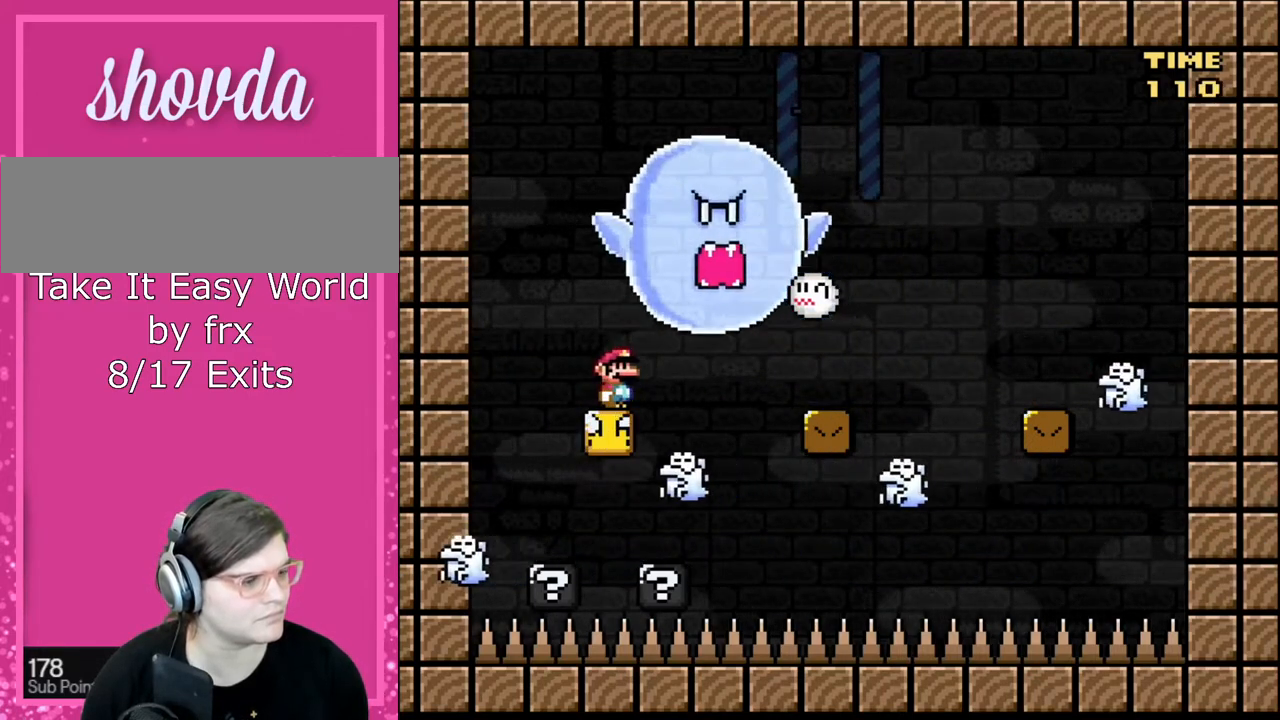
{"buttons": ["Y"], "events": []}
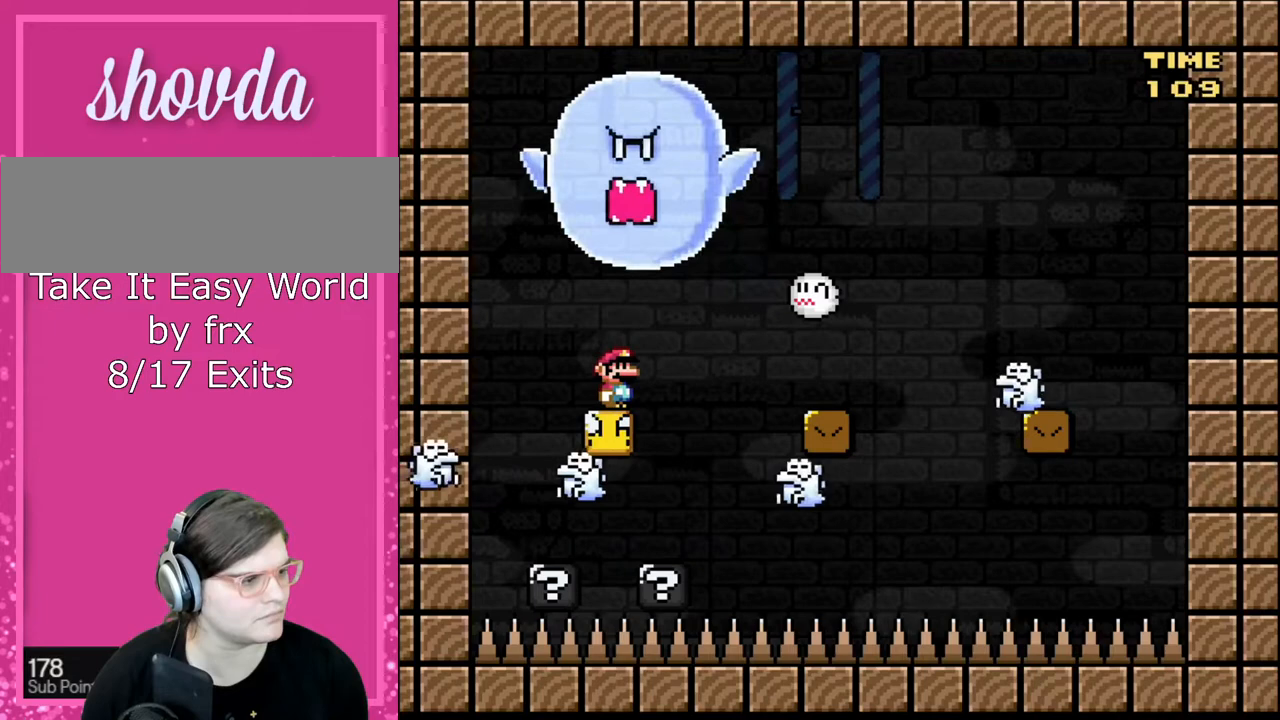
{"buttons": ["Y"], "events": []}
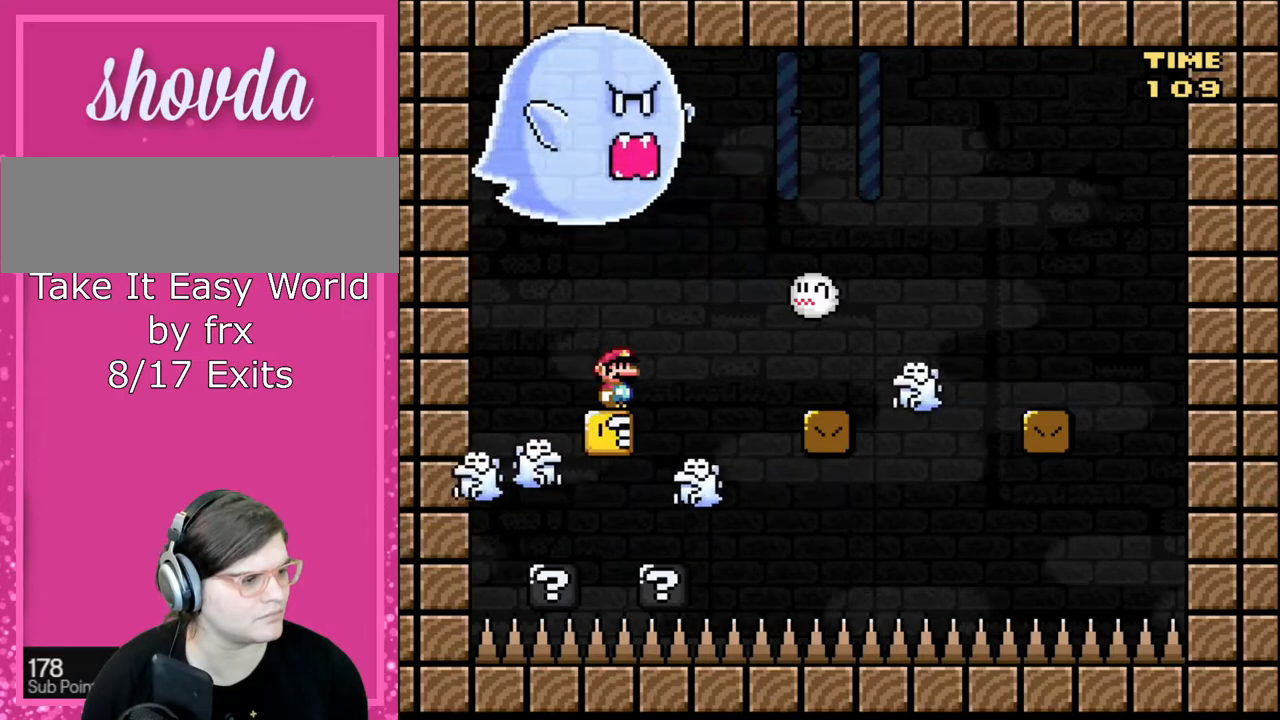
{"buttons": ["X"], "events": [[100, "Y", "up"], [167, "X", "down"]]}
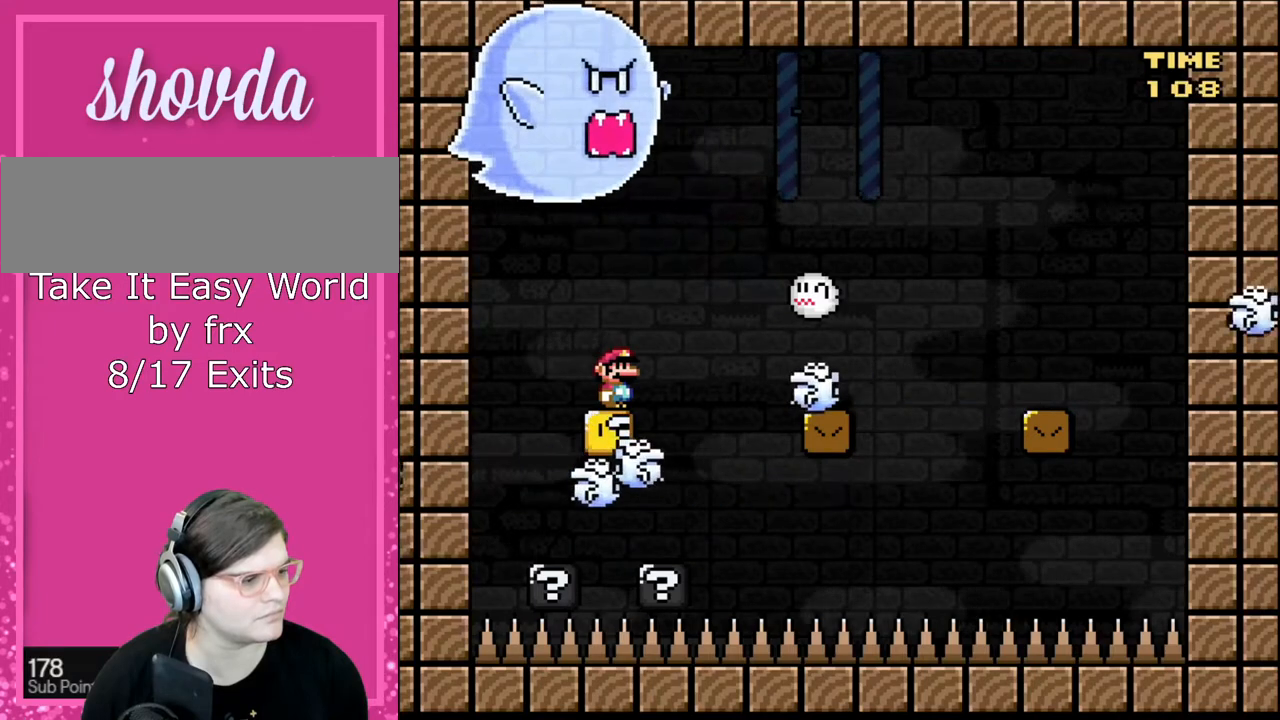
{"buttons": ["A", "X", "DPAD_RIGHT"], "events": [[367, "A", "down"], [433, "DPAD_RIGHT", "down"]]}
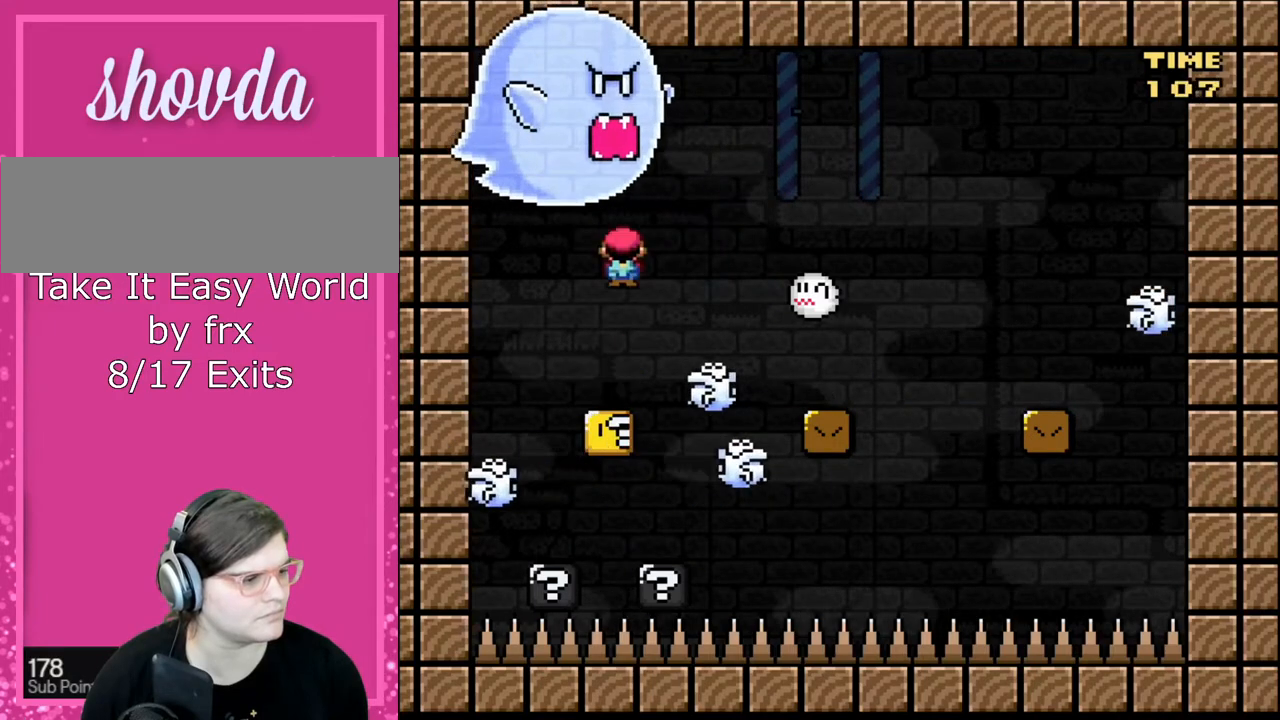
{"buttons": ["A", "X"], "events": [[67, "DPAD_RIGHT", "up"]]}
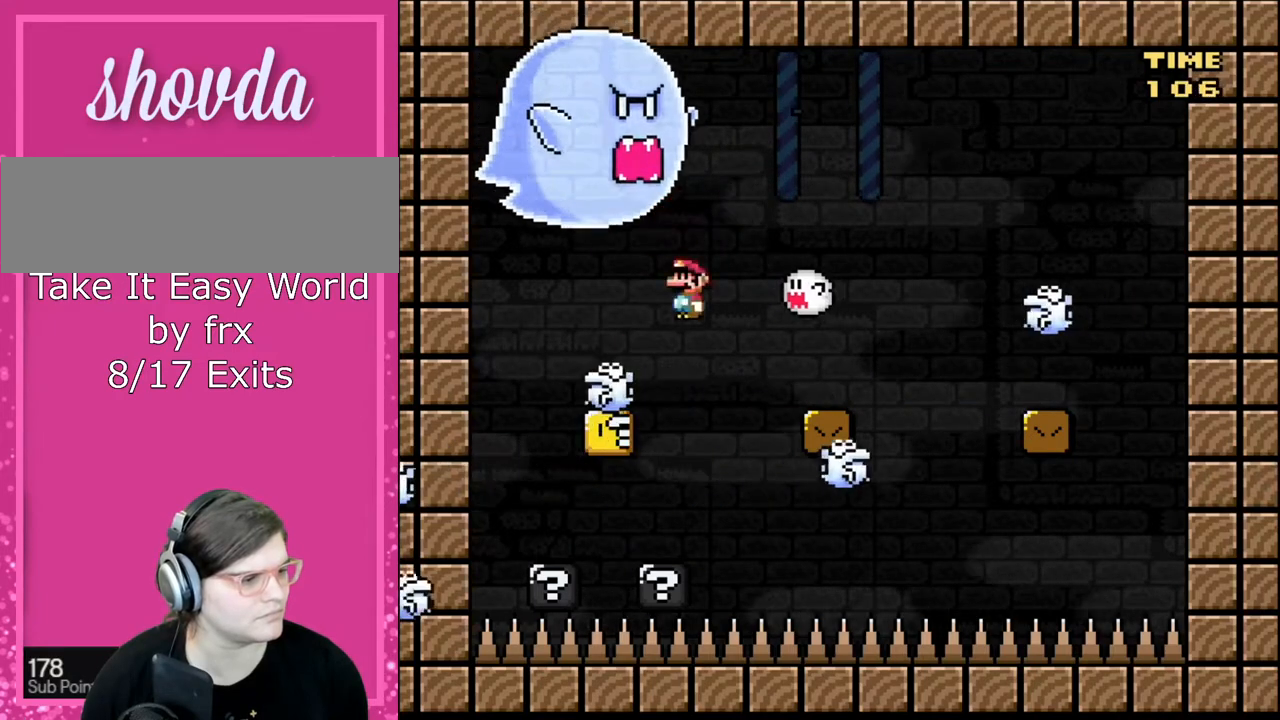
{"buttons": ["Y"], "events": [[33, "A", "up"], [100, "DPAD_LEFT", "down"], [233, "DPAD_LEFT", "up"], [333, "X", "up"], [467, "Y", "down"]]}
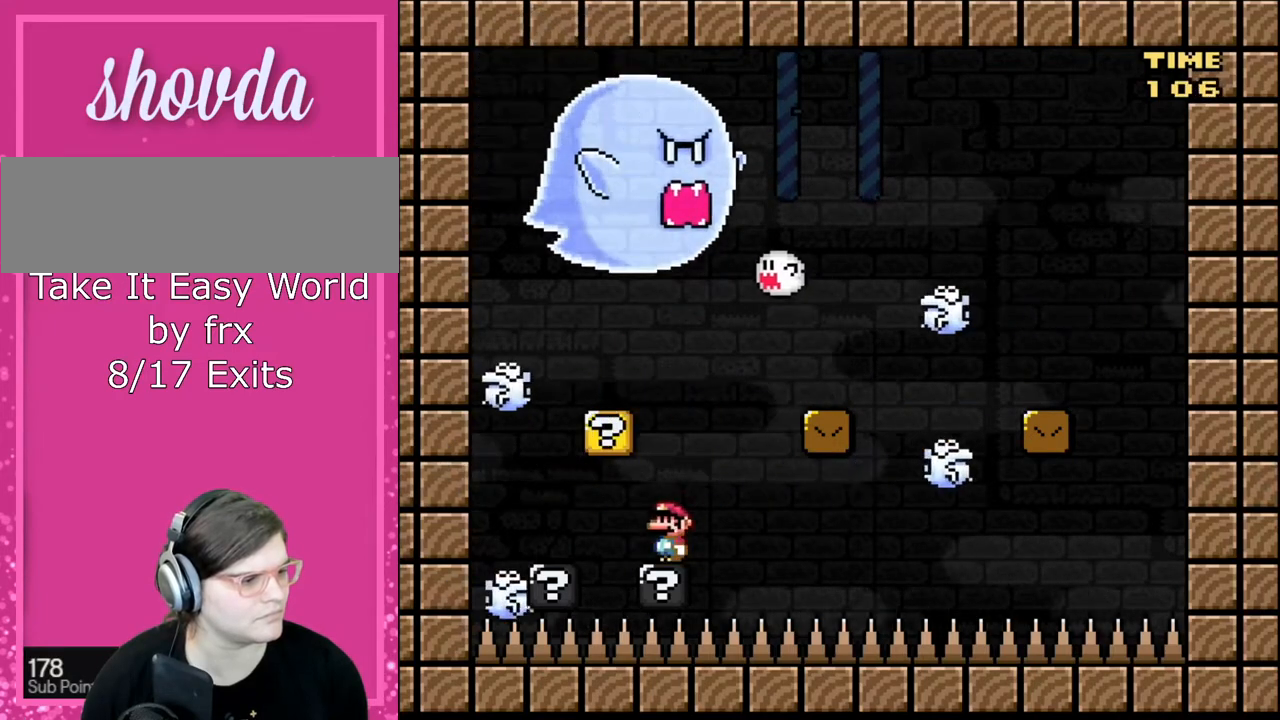
{"buttons": ["B", "Y", "DPAD_RIGHT"], "events": [[167, "DPAD_LEFT", "down"], [367, "B", "down"], [501, "DPAD_LEFT", "up"], [501, "DPAD_RIGHT", "down"]]}
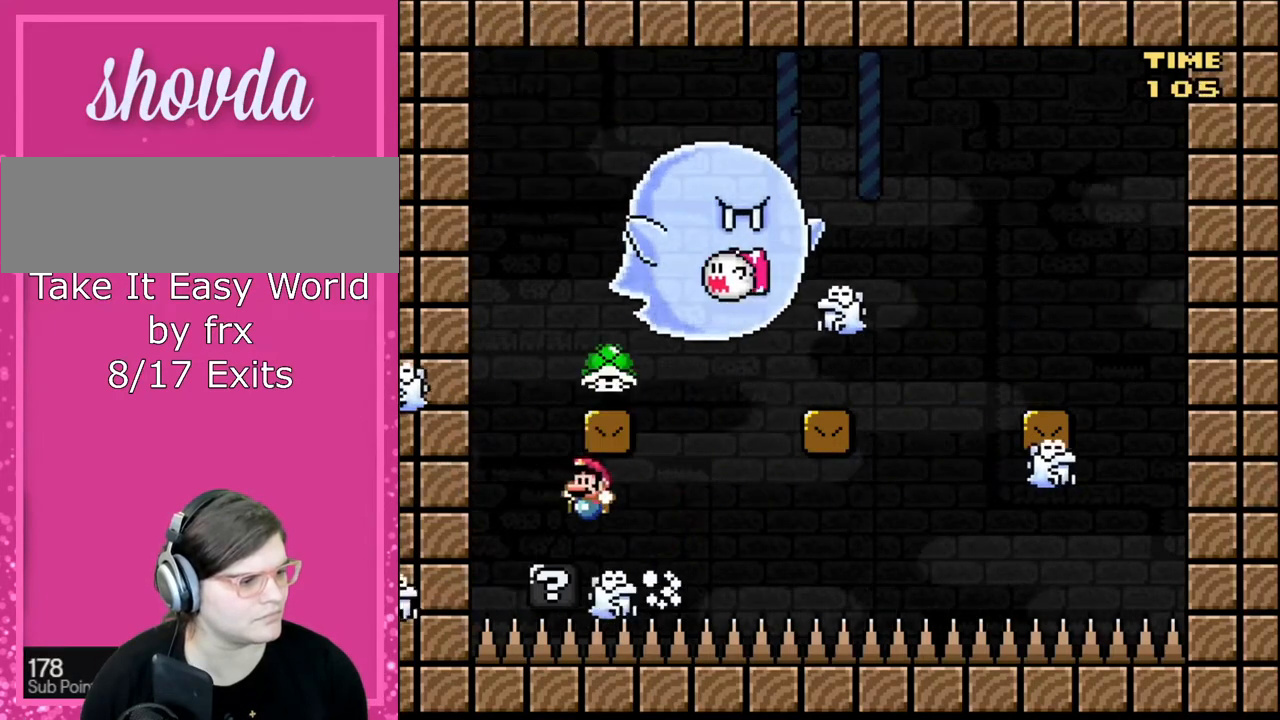
{"buttons": ["Y", "DPAD_RIGHT"], "events": [[66, "DPAD_RIGHT", "up"], [100, "B", "up"], [100, "DPAD_RIGHT", "down"], [200, "B", "down"], [200, "DPAD_RIGHT", "up"], [400, "DPAD_RIGHT", "down"], [500, "B", "up"]]}
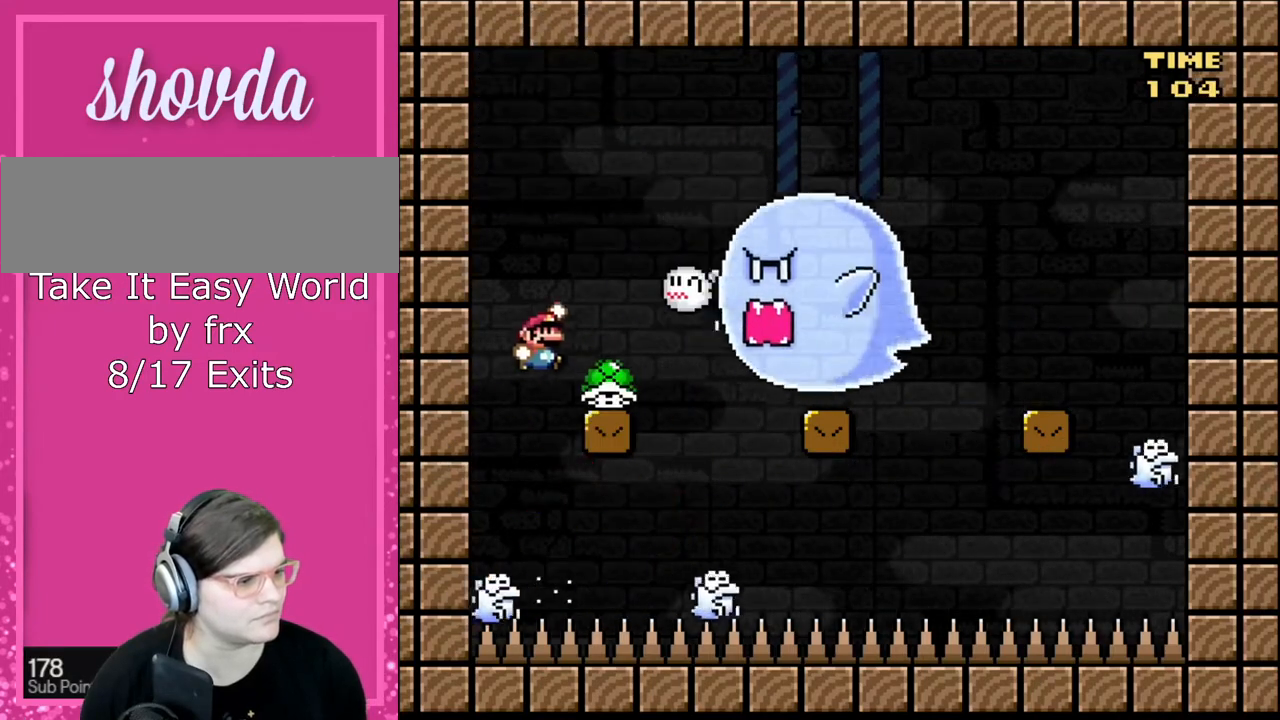
{"buttons": ["Y"], "events": [[67, "DPAD_RIGHT", "up"], [434, "DPAD_LEFT", "down"], [501, "DPAD_LEFT", "up"]]}
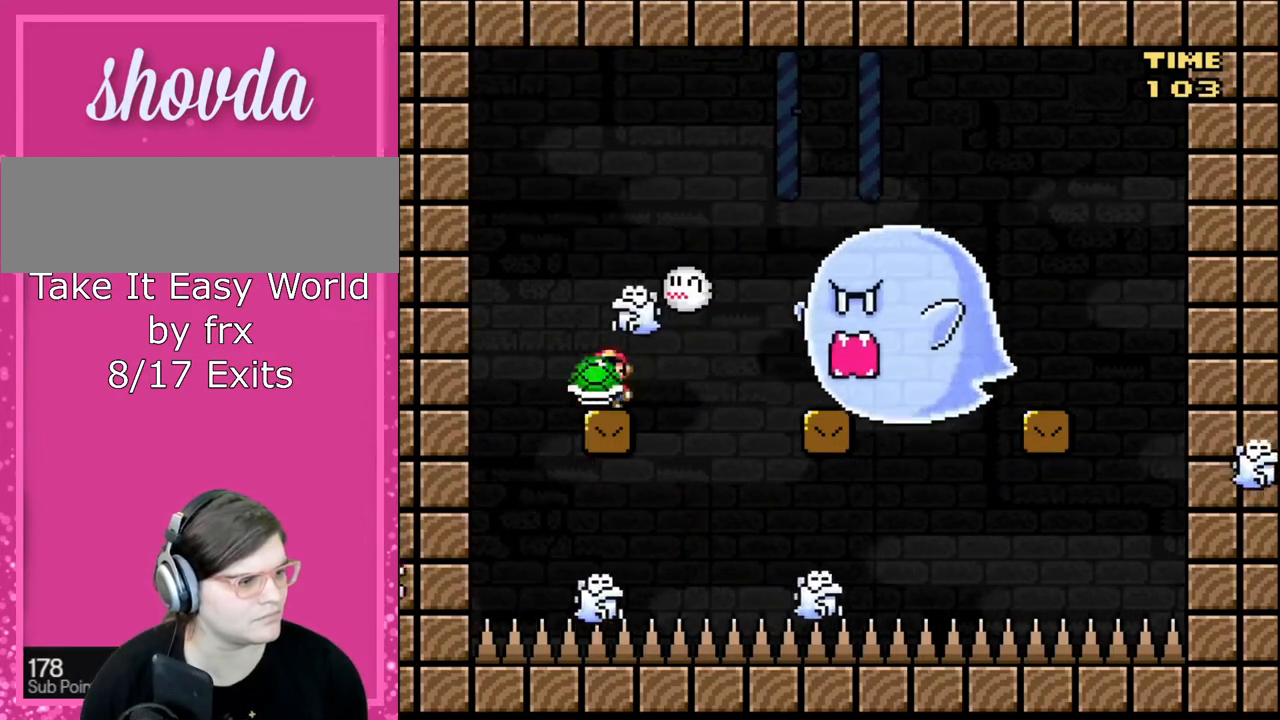
{"buttons": ["Y"], "events": [[66, "DPAD_RIGHT", "down"], [133, "DPAD_RIGHT", "up"]]}
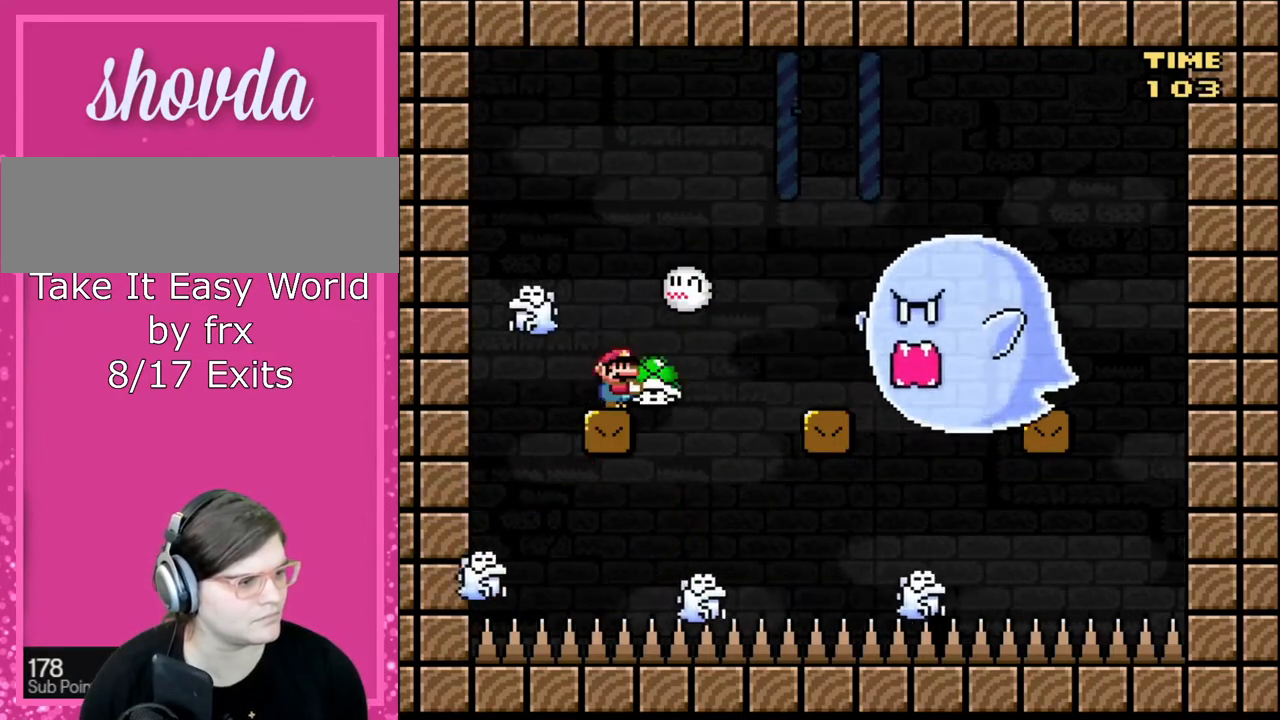
{"buttons": ["B", "Y", "DPAD_RIGHT"], "events": [[200, "B", "down"], [267, "DPAD_RIGHT", "down"]]}
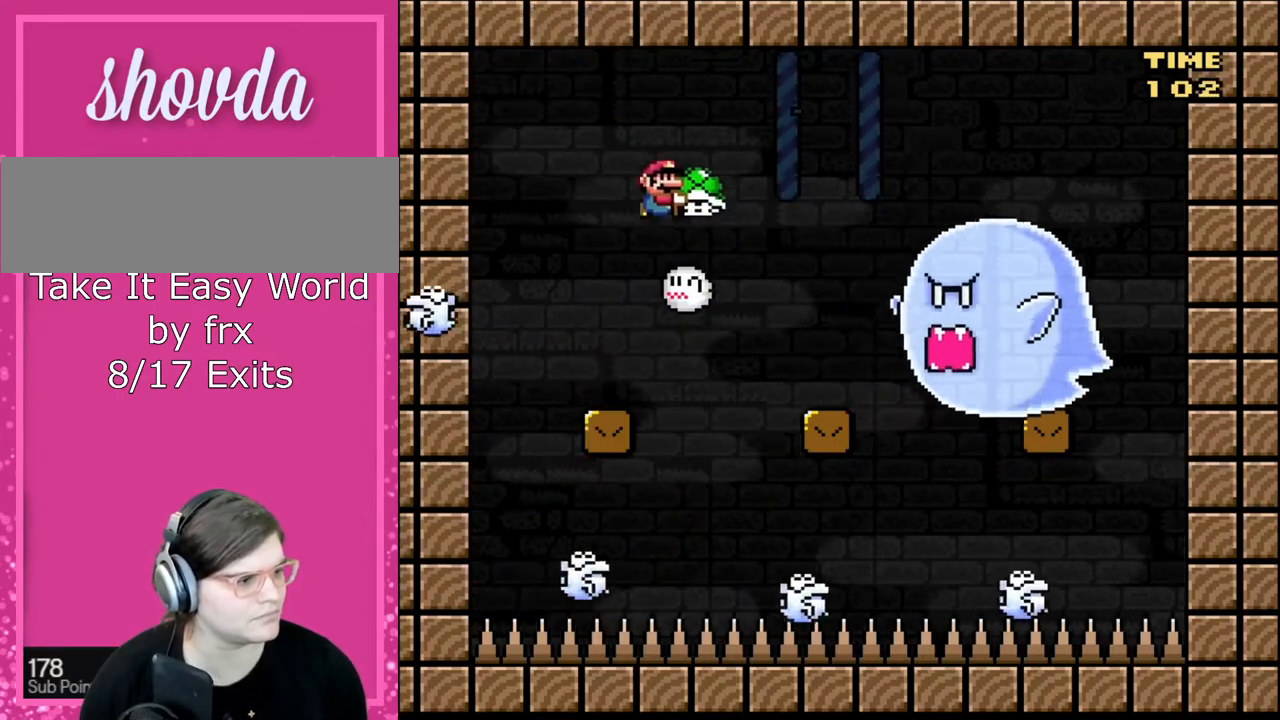
{"buttons": ["Y", "DPAD_LEFT"], "events": [[333, "B", "up"], [367, "DPAD_LEFT", "down"], [367, "DPAD_RIGHT", "up"]]}
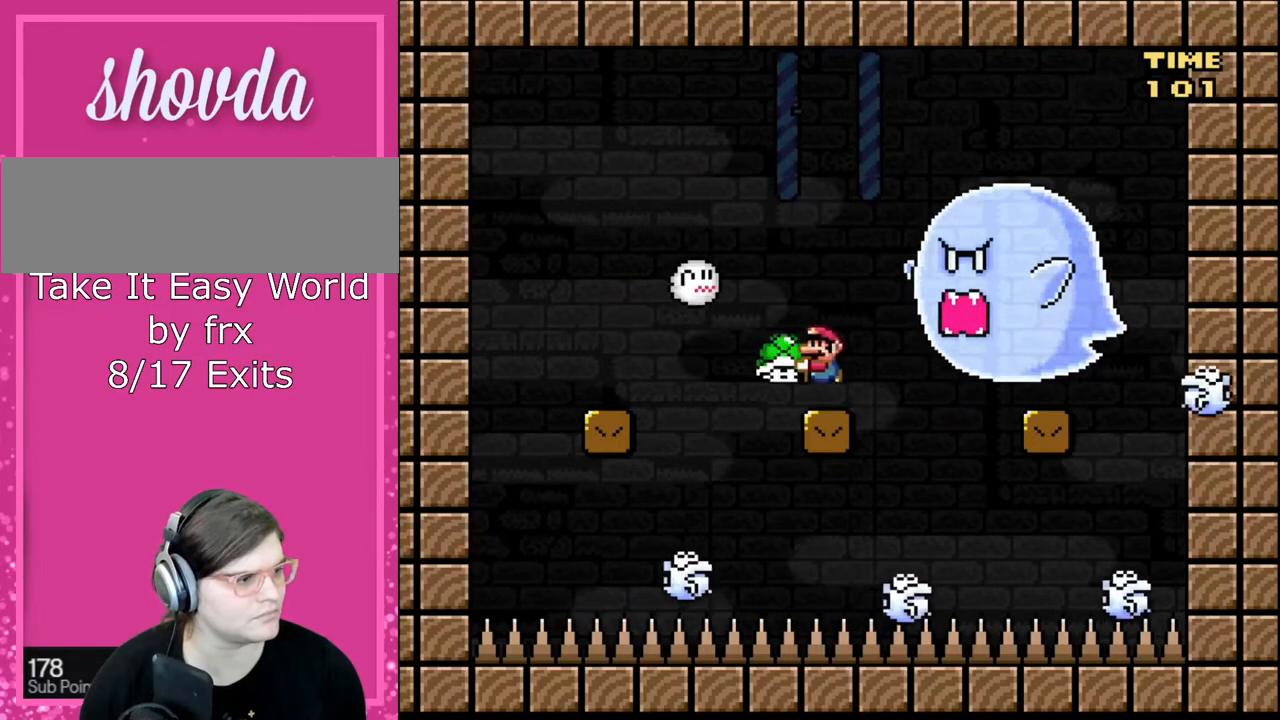
{"buttons": ["B", "Y", "DPAD_UP", "DPAD_RIGHT"], "events": [[34, "DPAD_LEFT", "up"], [67, "DPAD_RIGHT", "down"], [134, "DPAD_RIGHT", "up"], [401, "DPAD_RIGHT", "down"], [434, "DPAD_UP", "down"], [467, "B", "down"]]}
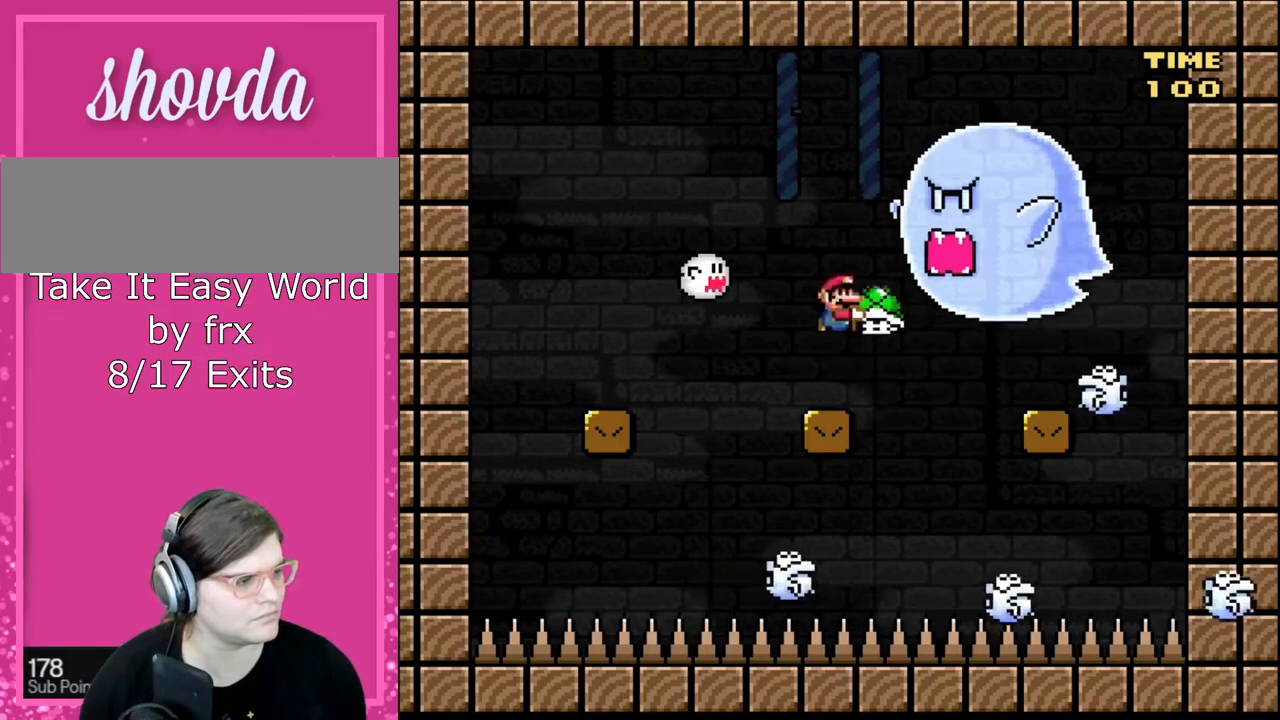
{"buttons": ["B", "Y", "DPAD_UP"], "events": [[100, "Y", "up"], [233, "Y", "down"], [500, "DPAD_RIGHT", "up"]]}
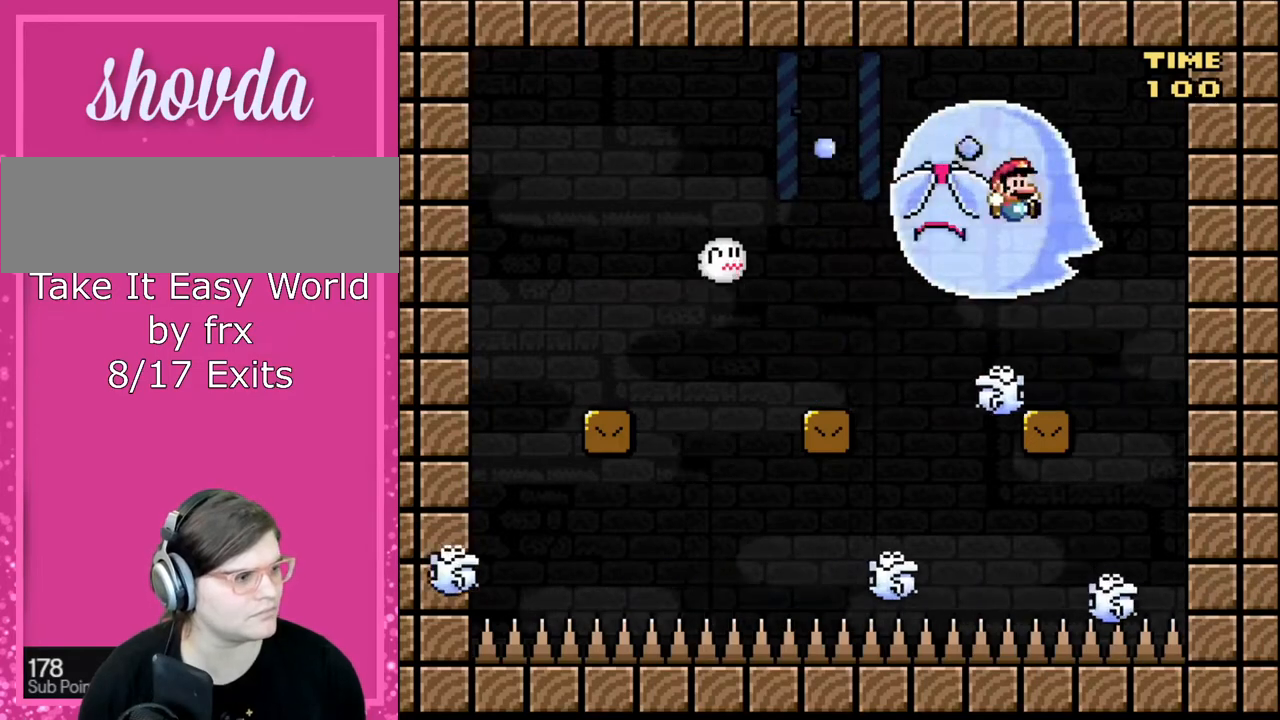
{"buttons": ["Y", "DPAD_LEFT"], "events": [[34, "DPAD_LEFT", "down"], [67, "DPAD_UP", "up"], [234, "DPAD_LEFT", "up"], [234, "DPAD_RIGHT", "down"], [334, "B", "up"], [367, "DPAD_RIGHT", "up"], [434, "DPAD_LEFT", "down"]]}
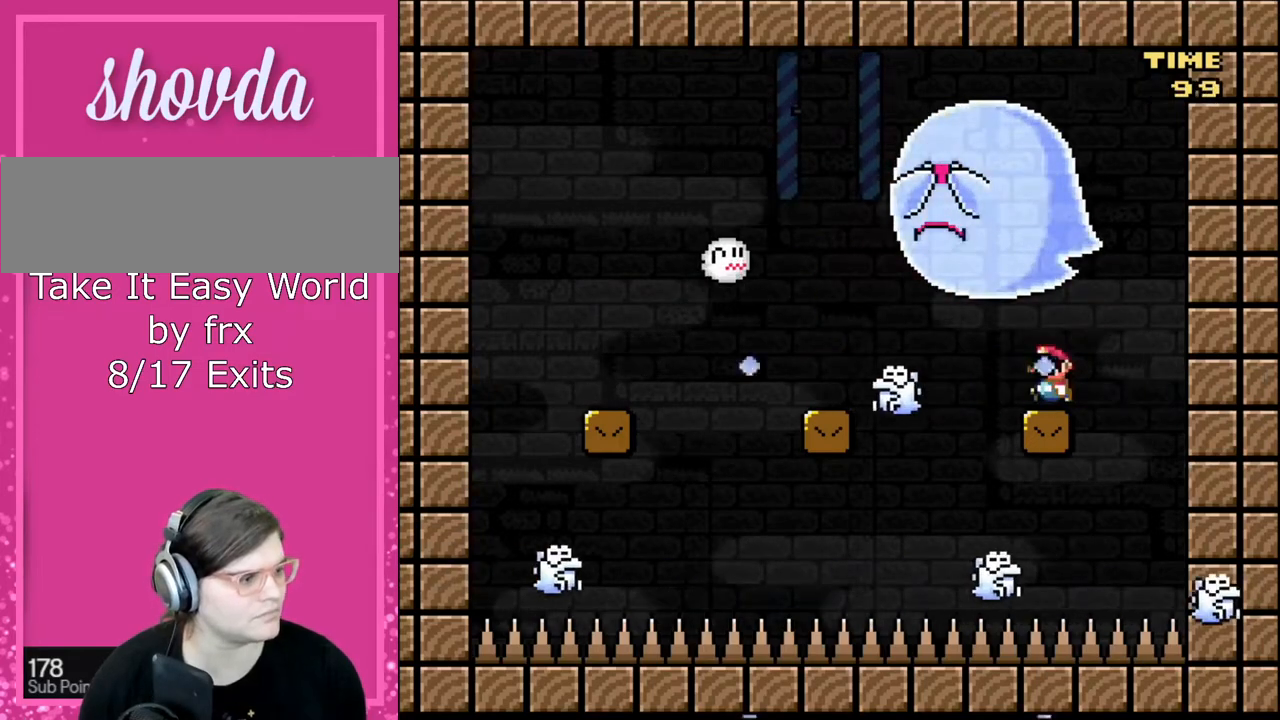
{"buttons": ["Y"], "events": [[33, "DPAD_LEFT", "up"]]}
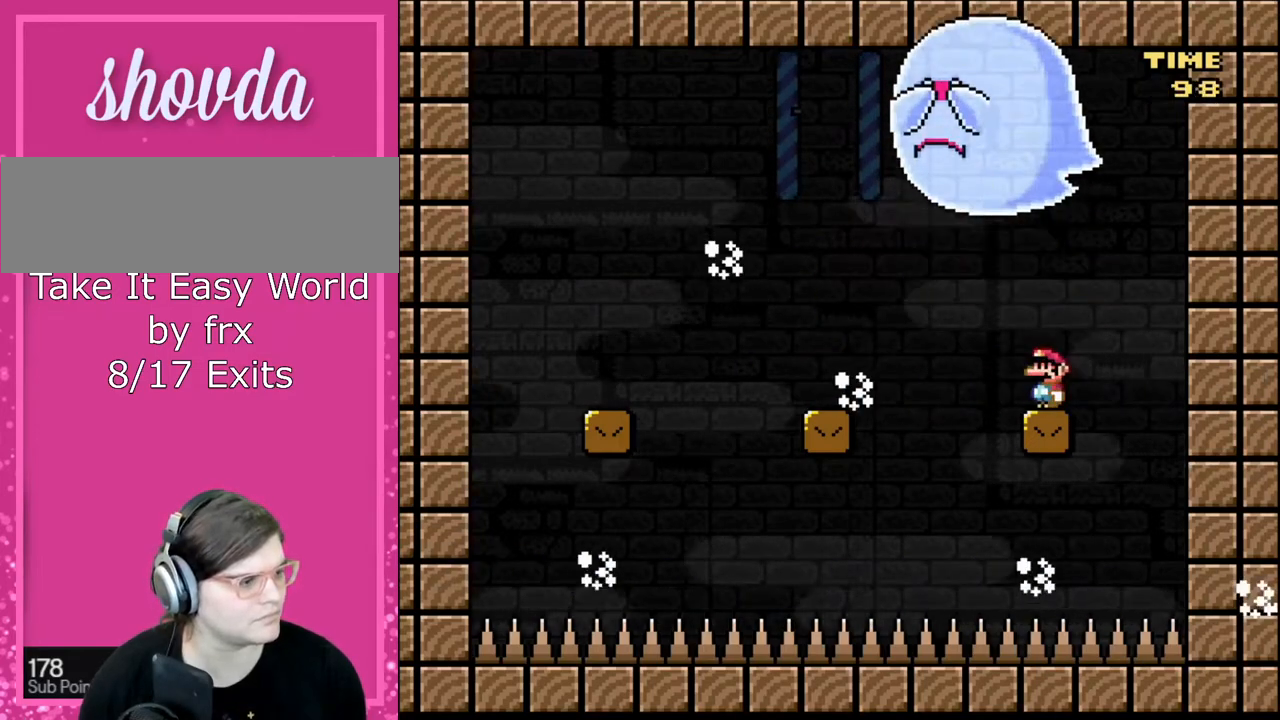
{"buttons": [], "events": [[501, "Y", "up"]]}
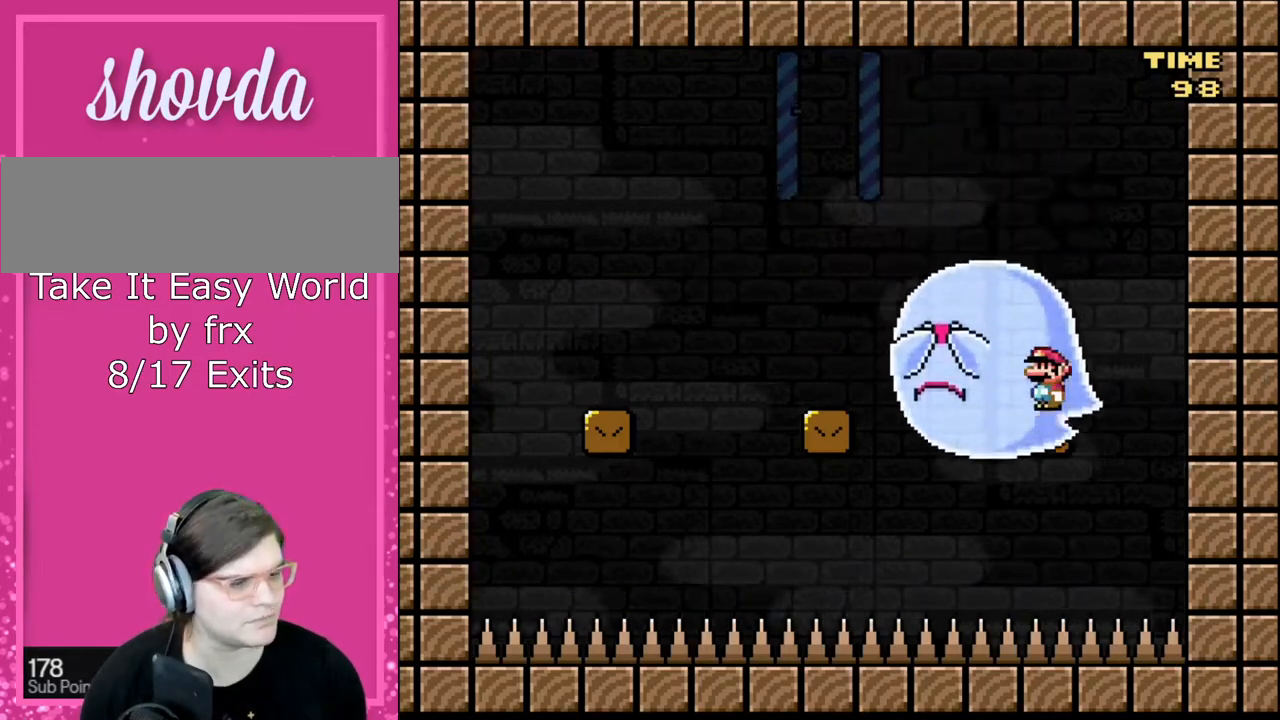
{"buttons": [], "events": []}
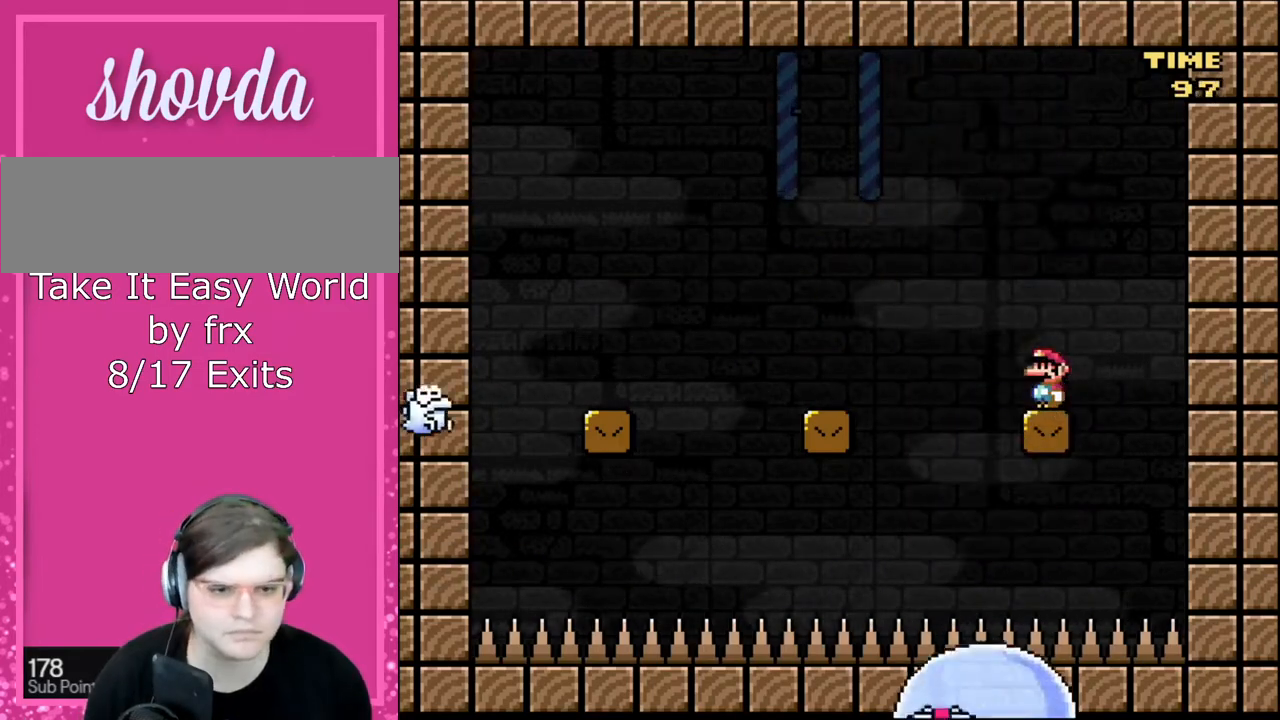
{"buttons": [], "events": []}
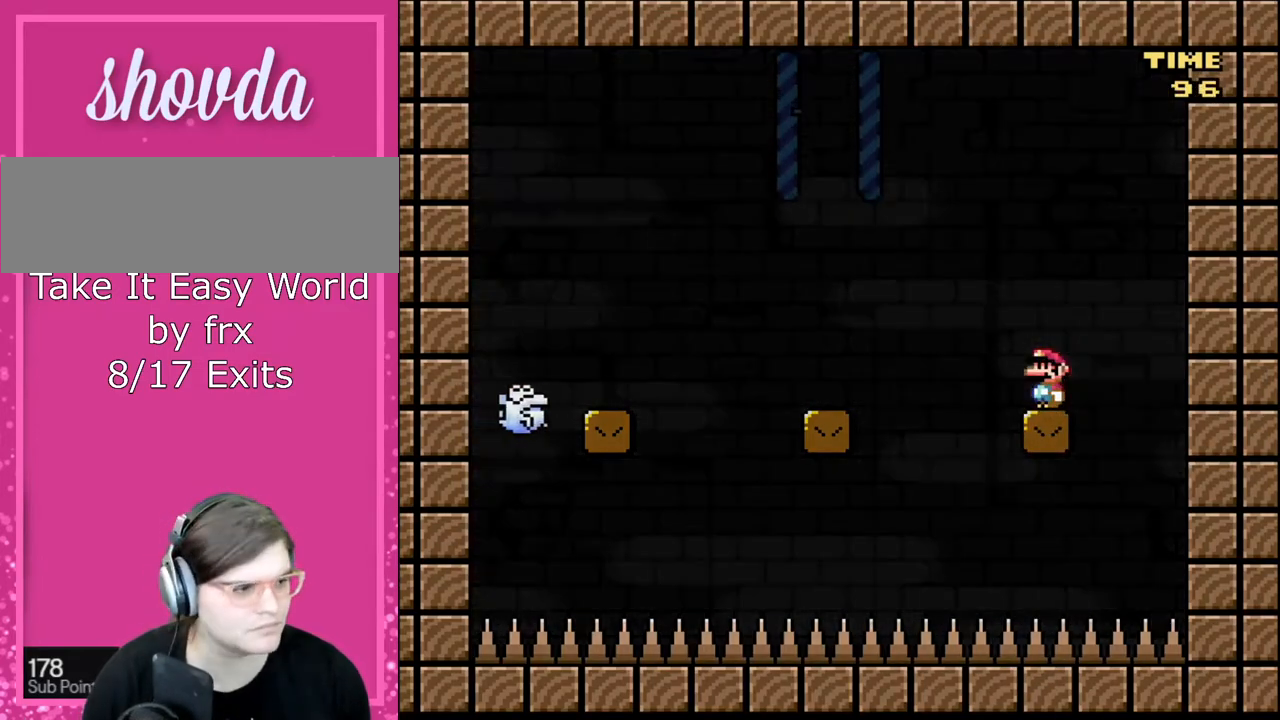
{"buttons": ["A", "B", "X", "Y"], "events": [[300, "B", "down"], [333, "Y", "down"], [400, "A", "down"], [400, "X", "down"]]}
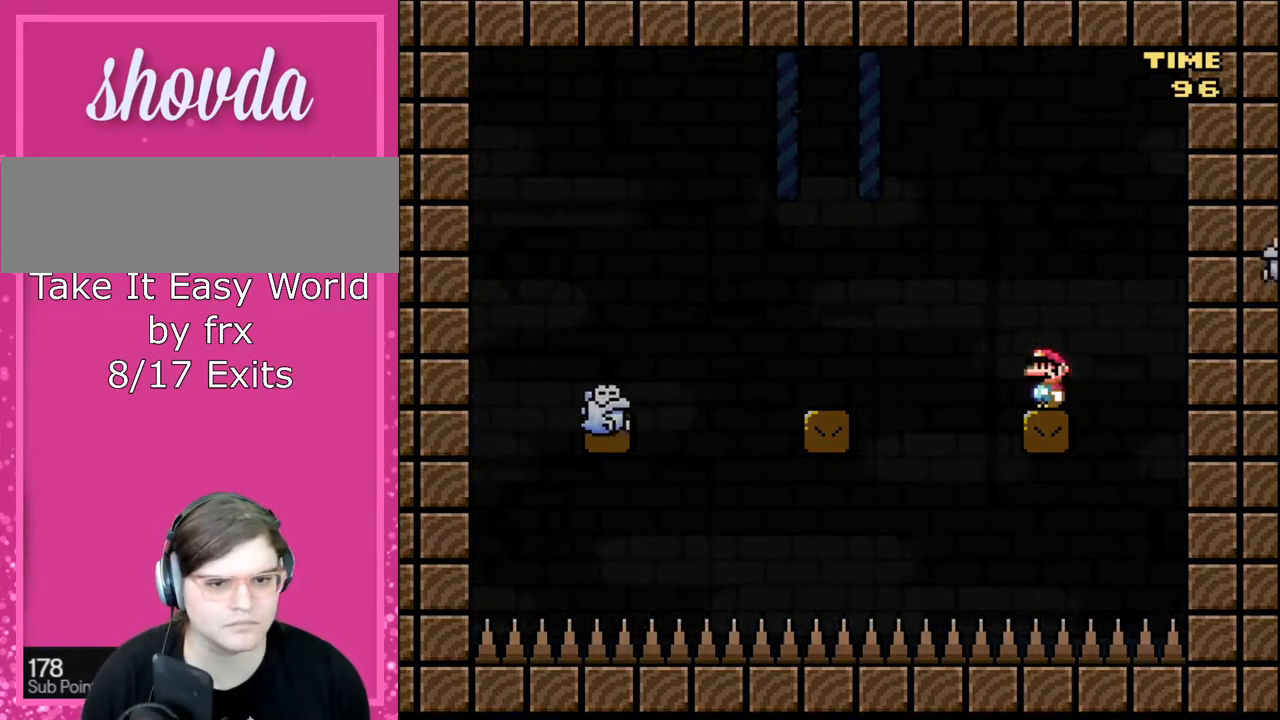
{"buttons": [], "events": [[134, "X", "up"], [134, "Y", "up"], [167, "A", "up"], [167, "B", "up"]]}